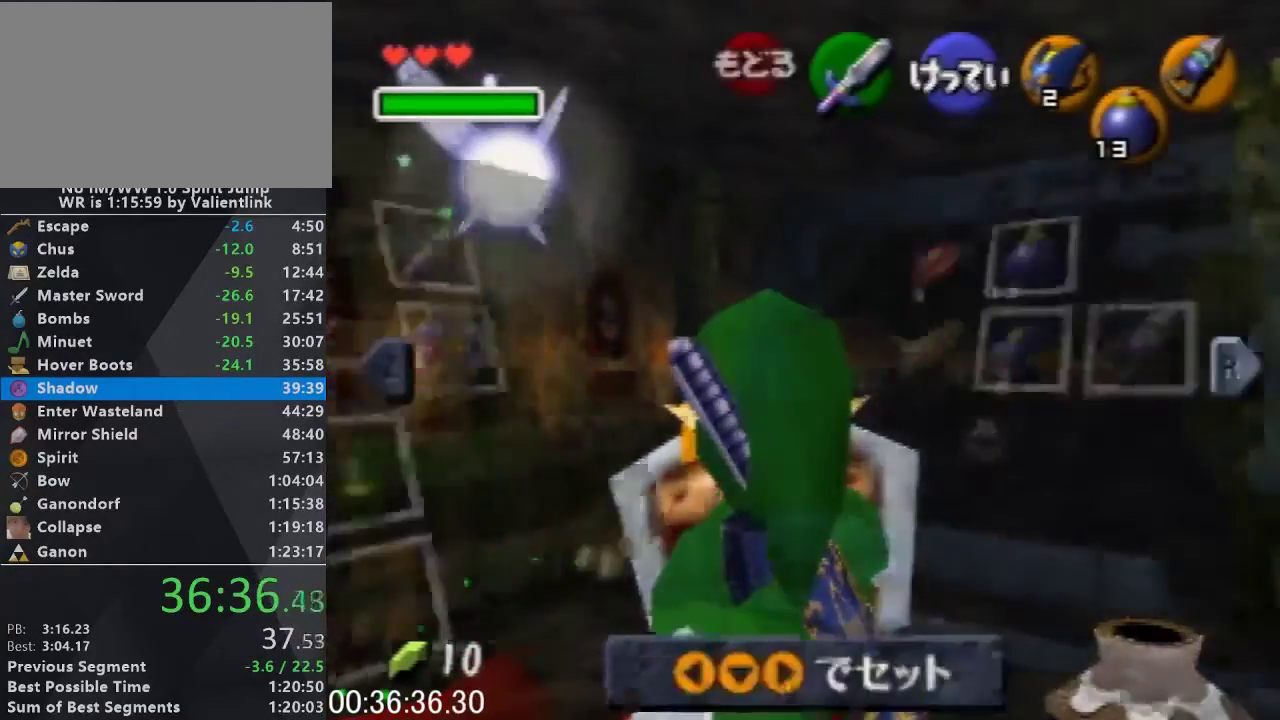
Gameplay with a controller (Nintendo layout); each line is a JSON object with the inputs held at the frame after it. "events" lists button and stick changes between this image and that frame as [ms after this image, input, new state], when the widget could be followed in between. This overlay highlights the sticks when they move; stick clicks (L3) are not distinguishable. Not read: L3 R3 START.
{"buttons": ["L1", "R1"], "left_stick": "center", "events": []}
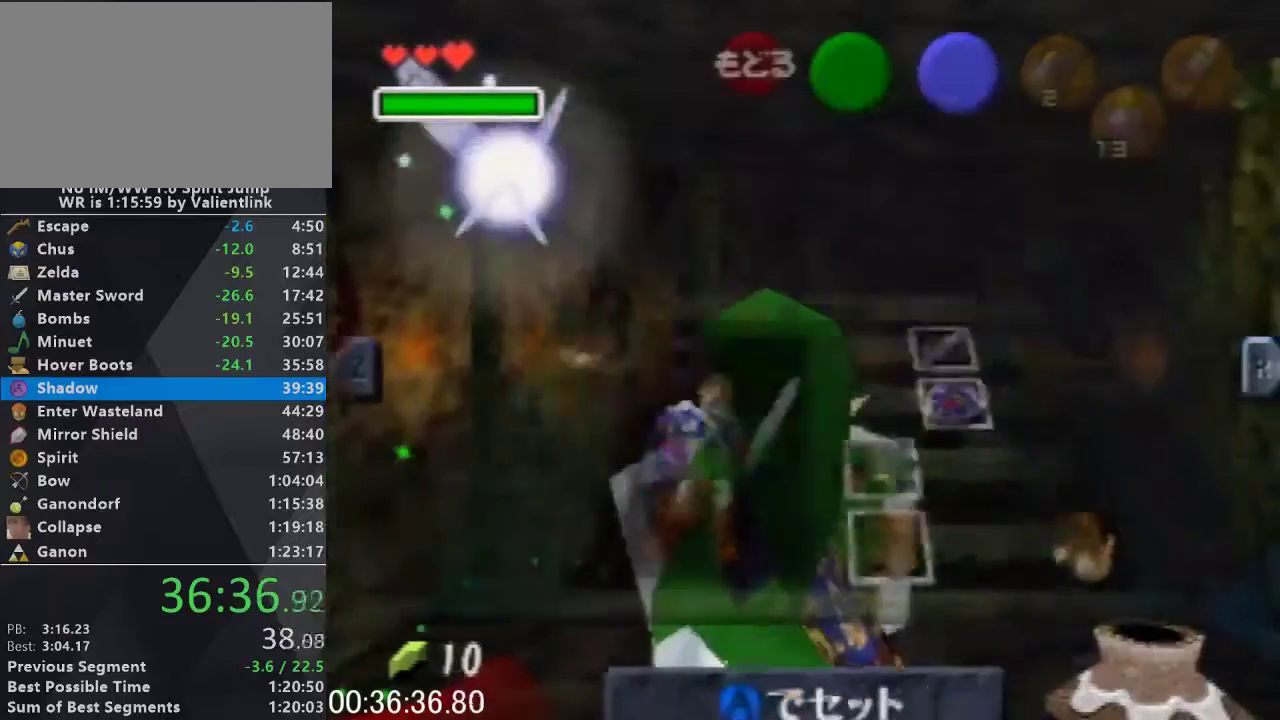
{"buttons": ["L1", "R1"], "left_stick": "center", "events": []}
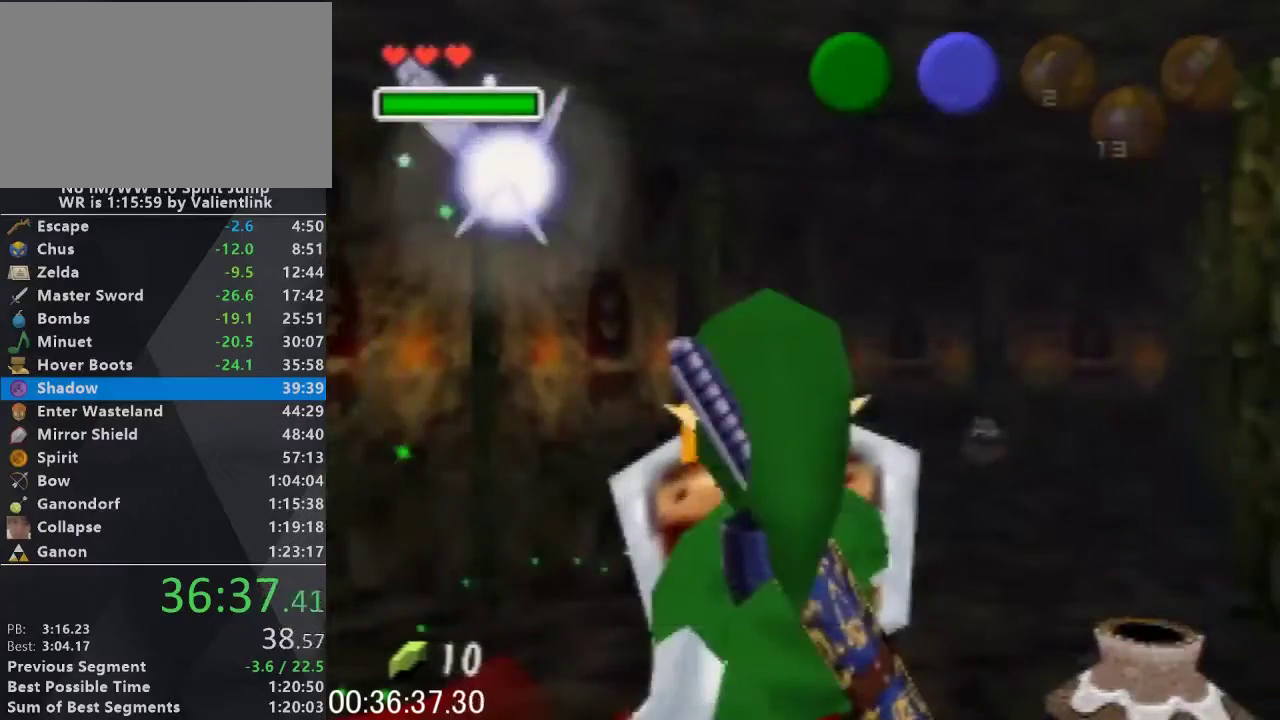
{"buttons": ["L1", "R1"], "left_stick": "center", "events": []}
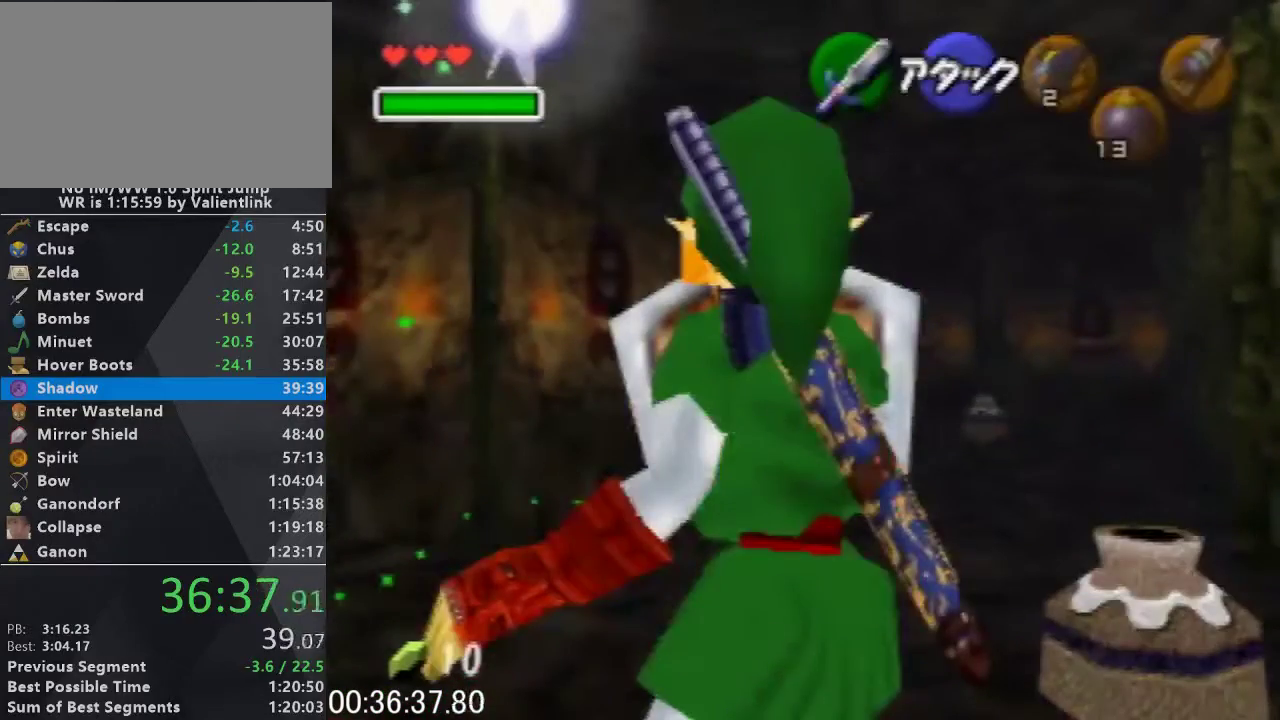
{"buttons": ["L1", "R1"], "left_stick": "center", "events": []}
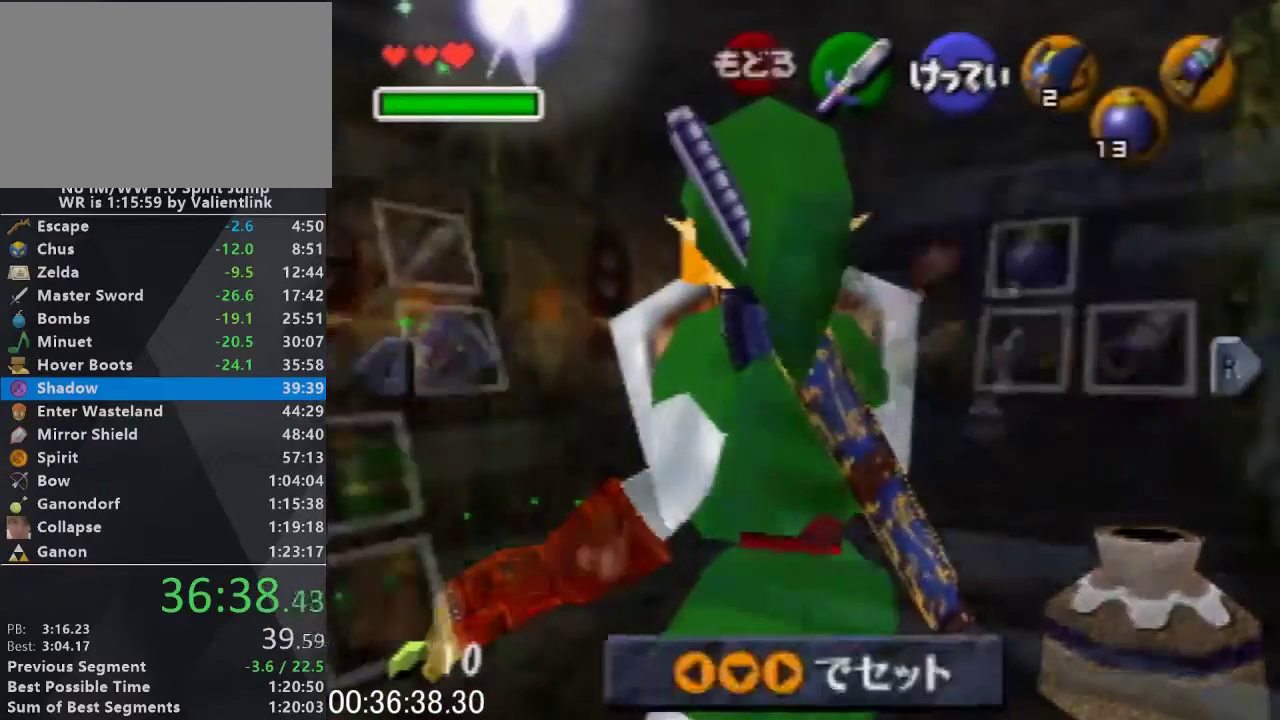
{"buttons": ["L1", "R1"], "left_stick": "center", "events": [[267, "left_stick", "right"], [300, "A", "down"], [400, "A", "up"], [400, "left_stick", "center"]]}
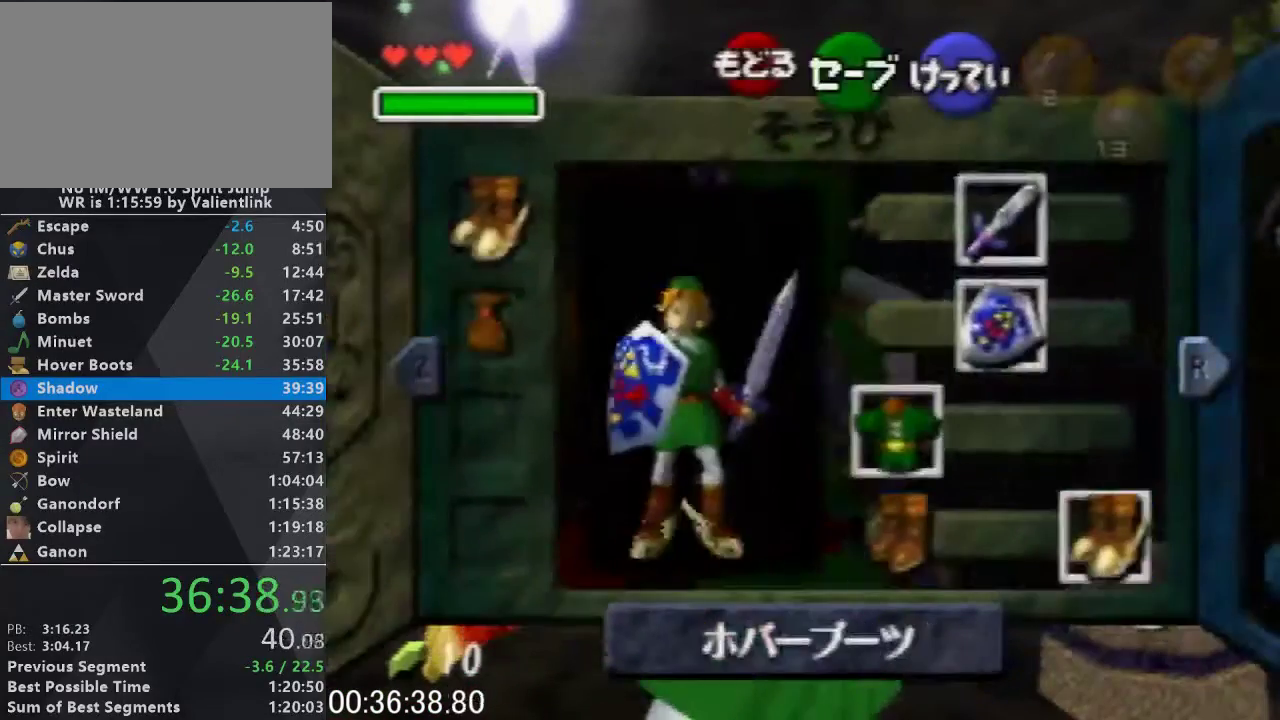
{"buttons": ["L1", "R1"], "left_stick": "down", "events": [[467, "left_stick", "down"]]}
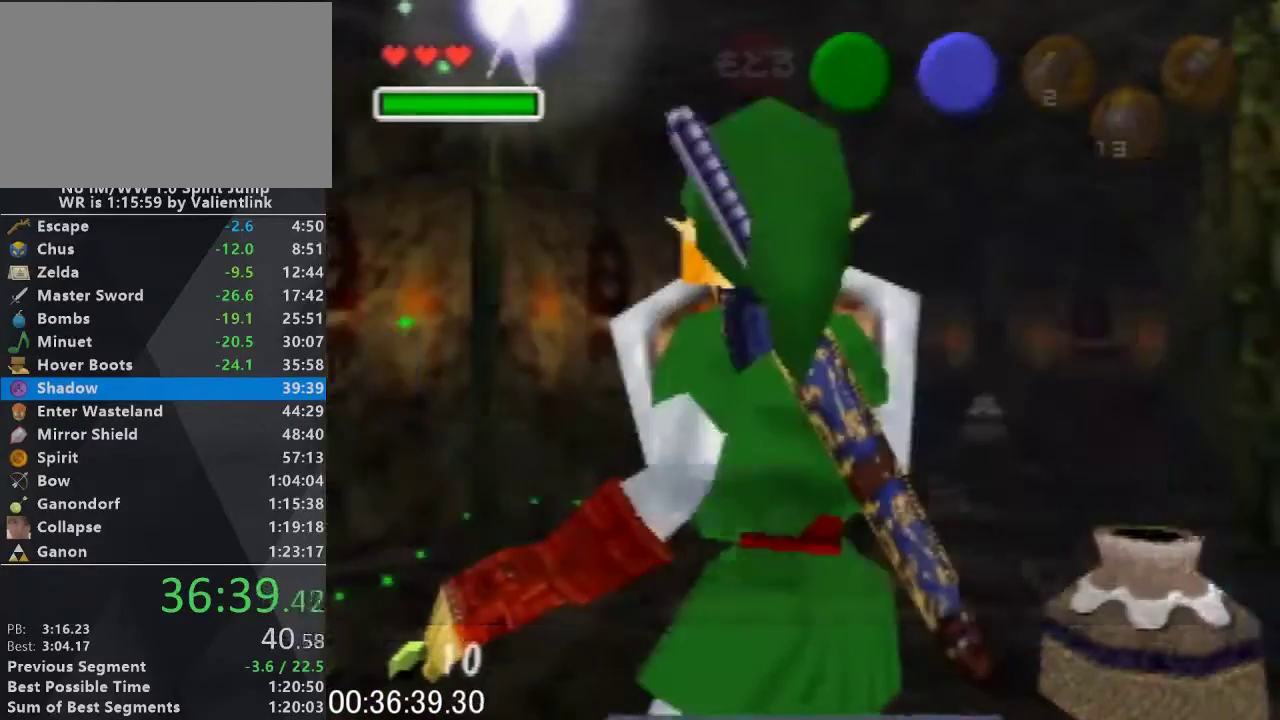
{"buttons": ["L1", "R1"], "left_stick": "down", "events": [[133, "A", "down"], [200, "A", "up"]]}
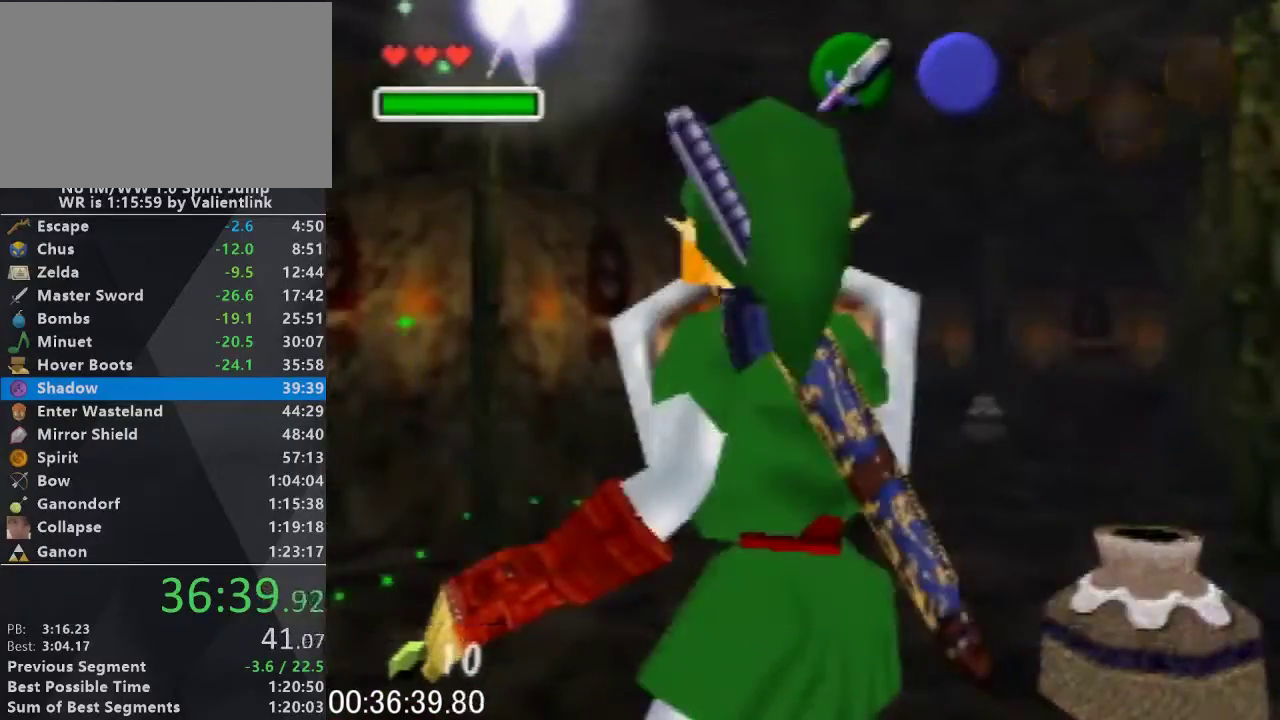
{"buttons": ["L1", "R1"], "left_stick": "down", "events": []}
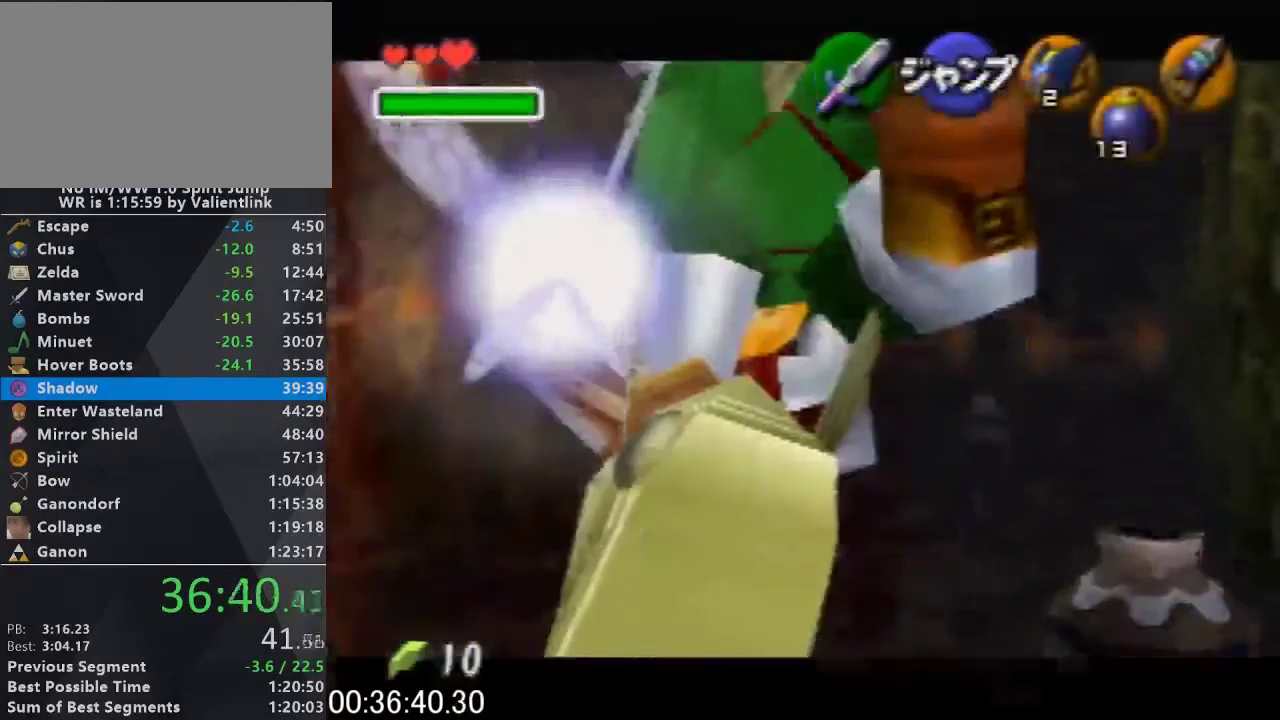
{"buttons": [], "left_stick": "down", "events": [[133, "L1", "up"], [133, "R1", "up"]]}
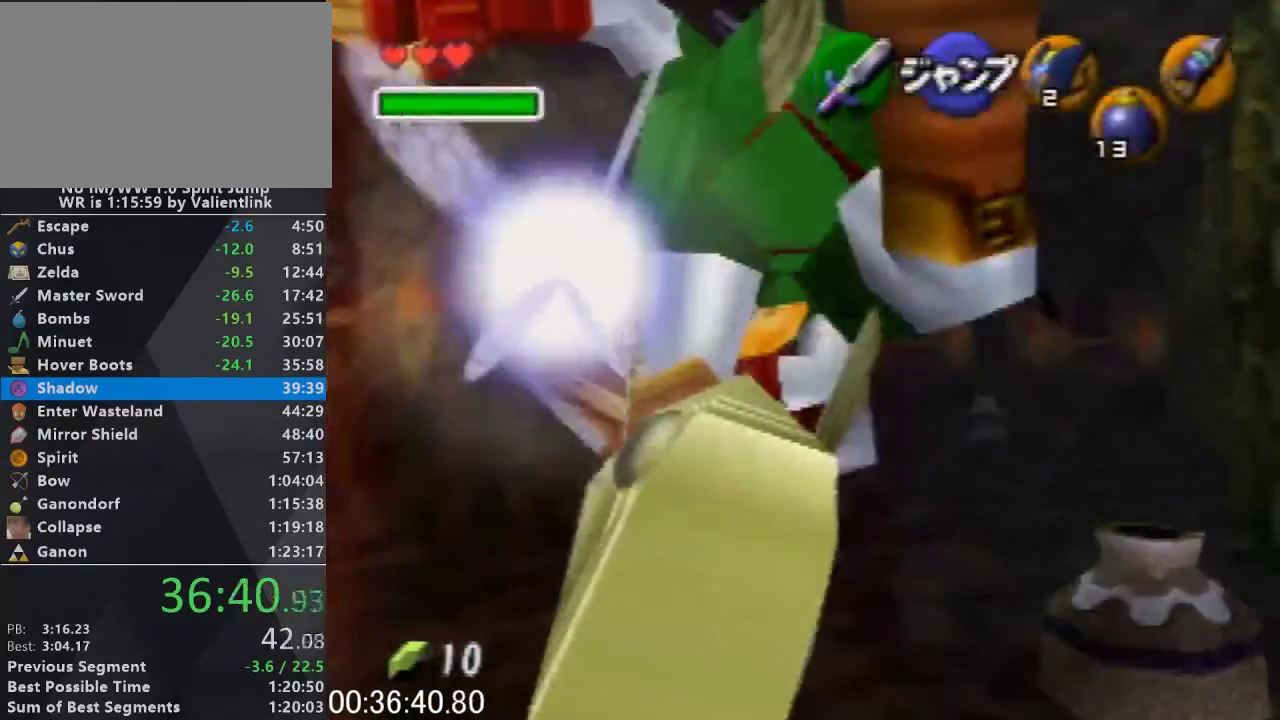
{"buttons": [], "left_stick": "down", "events": []}
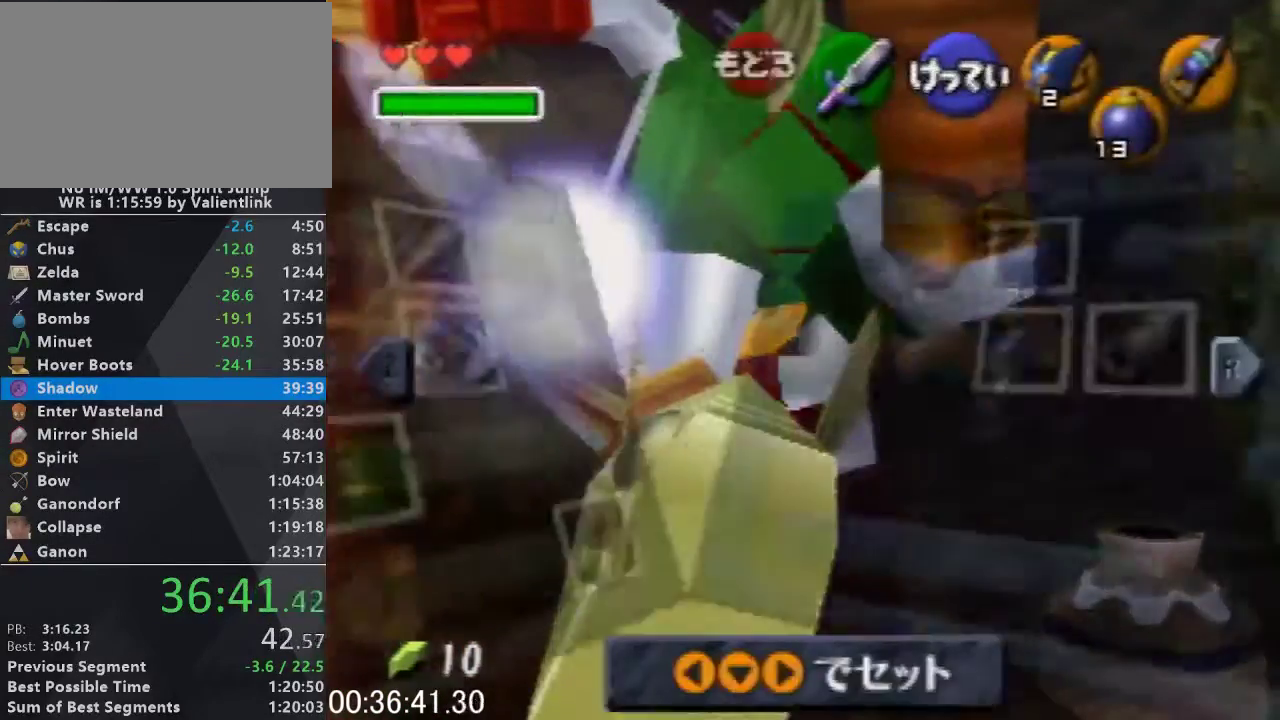
{"buttons": [], "left_stick": "down", "events": []}
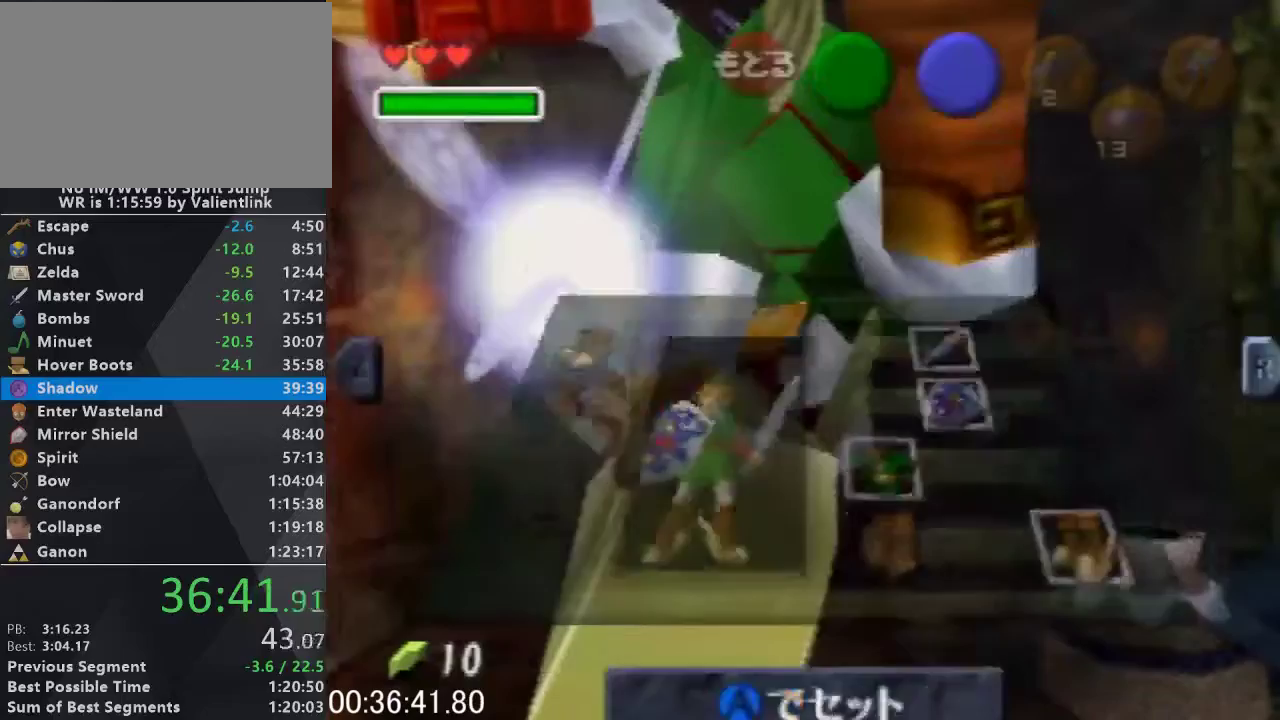
{"buttons": [], "left_stick": "down", "events": []}
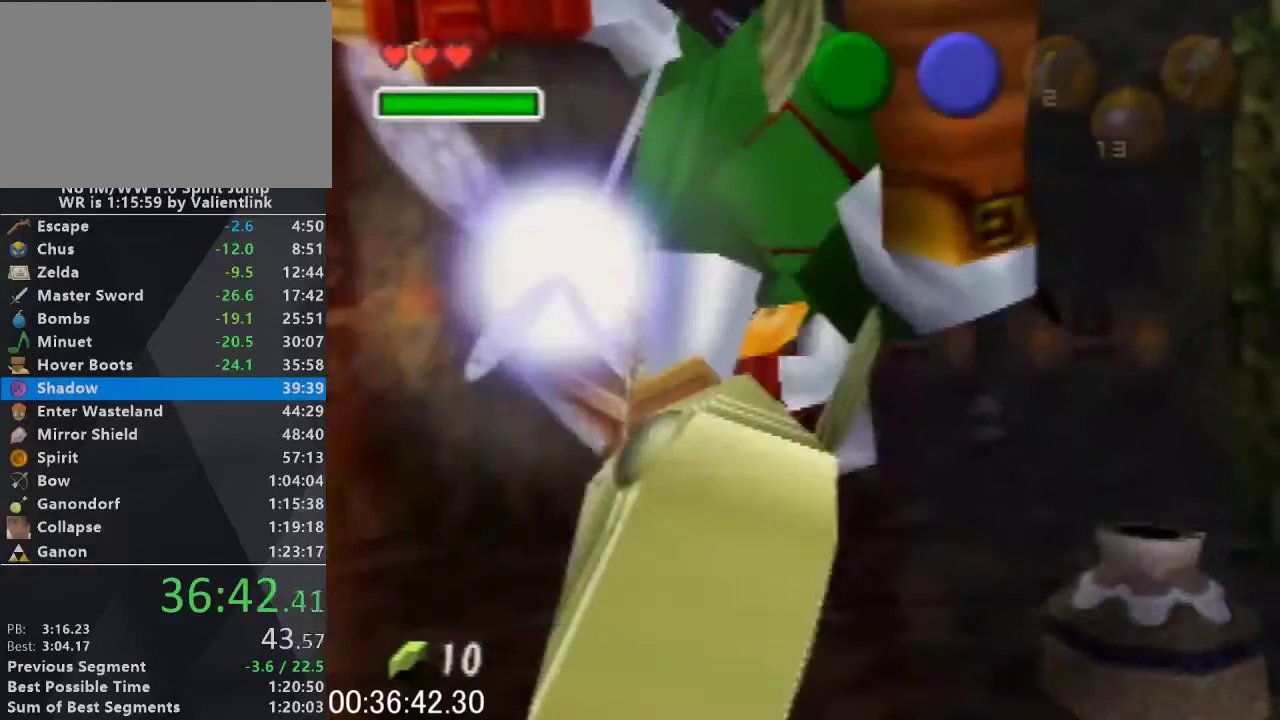
{"buttons": [], "left_stick": "down", "events": []}
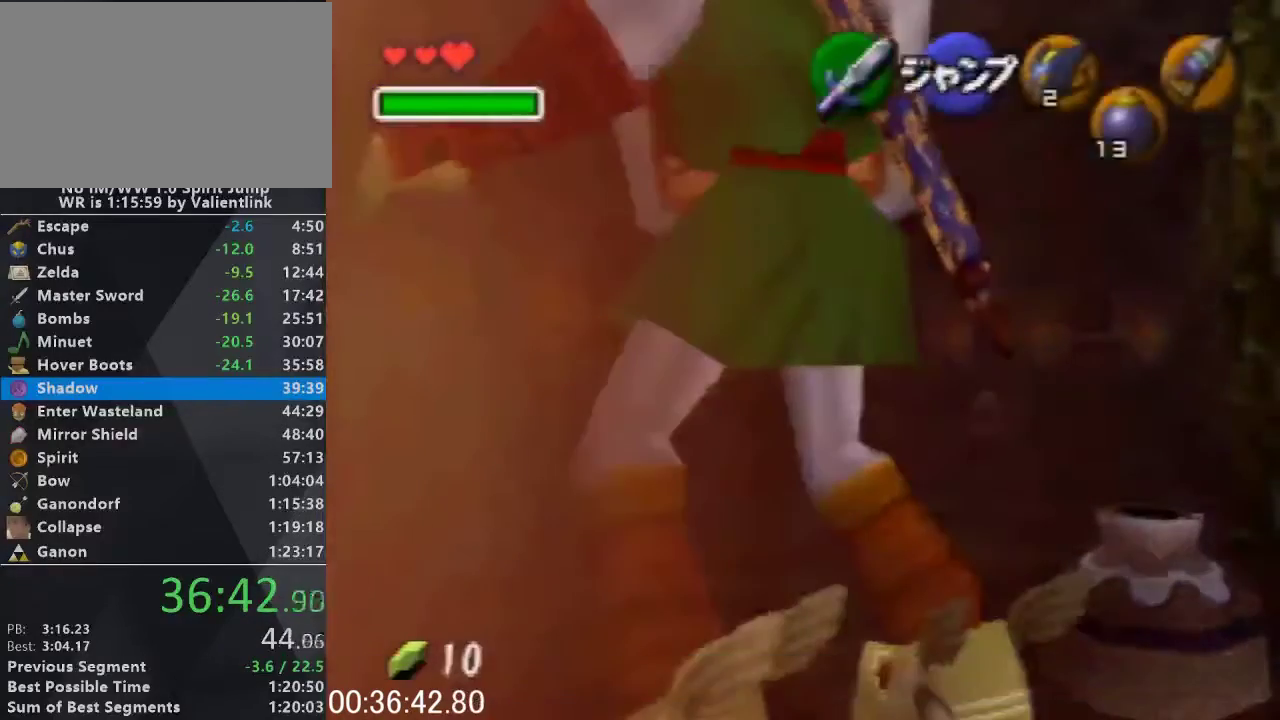
{"buttons": [], "left_stick": "down", "events": []}
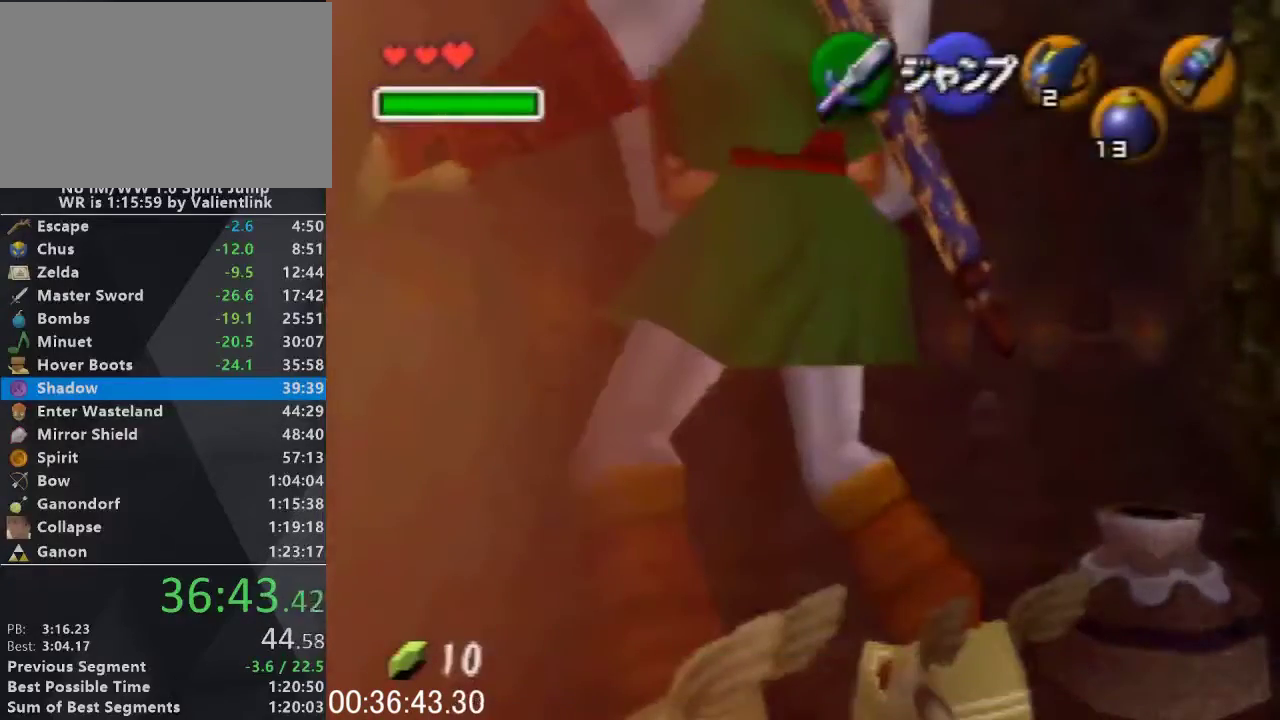
{"buttons": [], "left_stick": "down", "events": []}
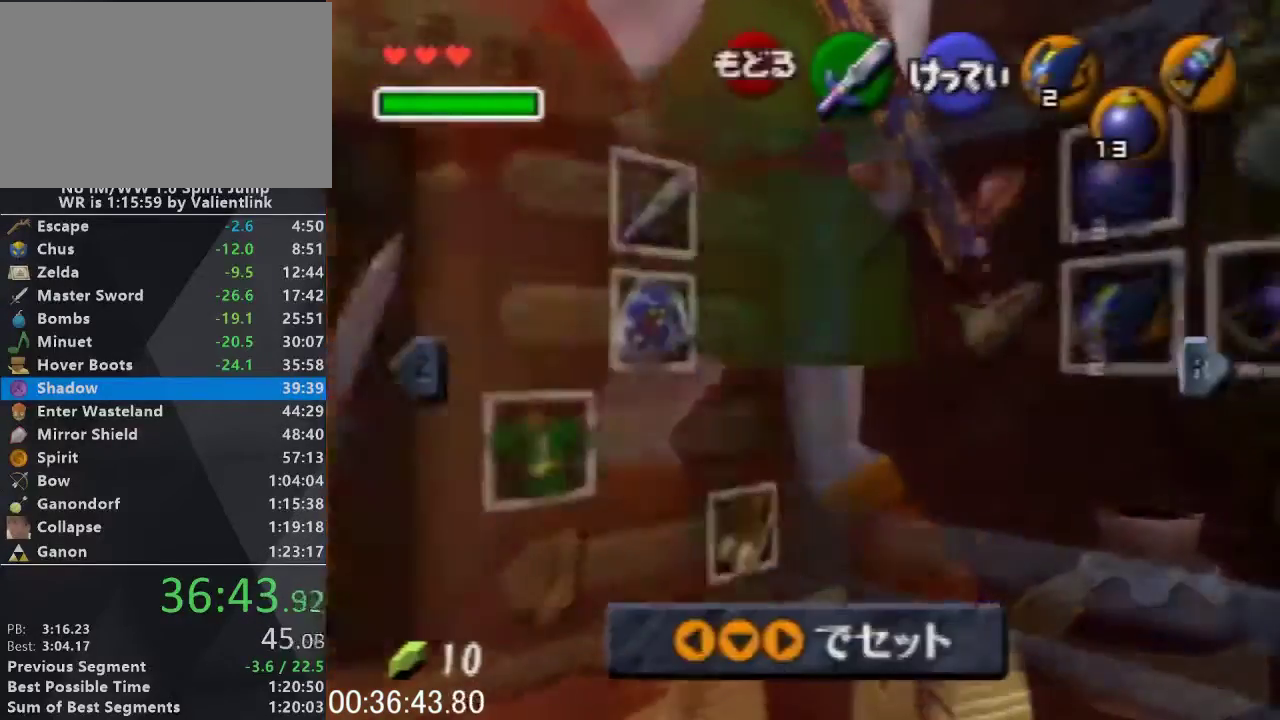
{"buttons": [], "left_stick": "down", "events": []}
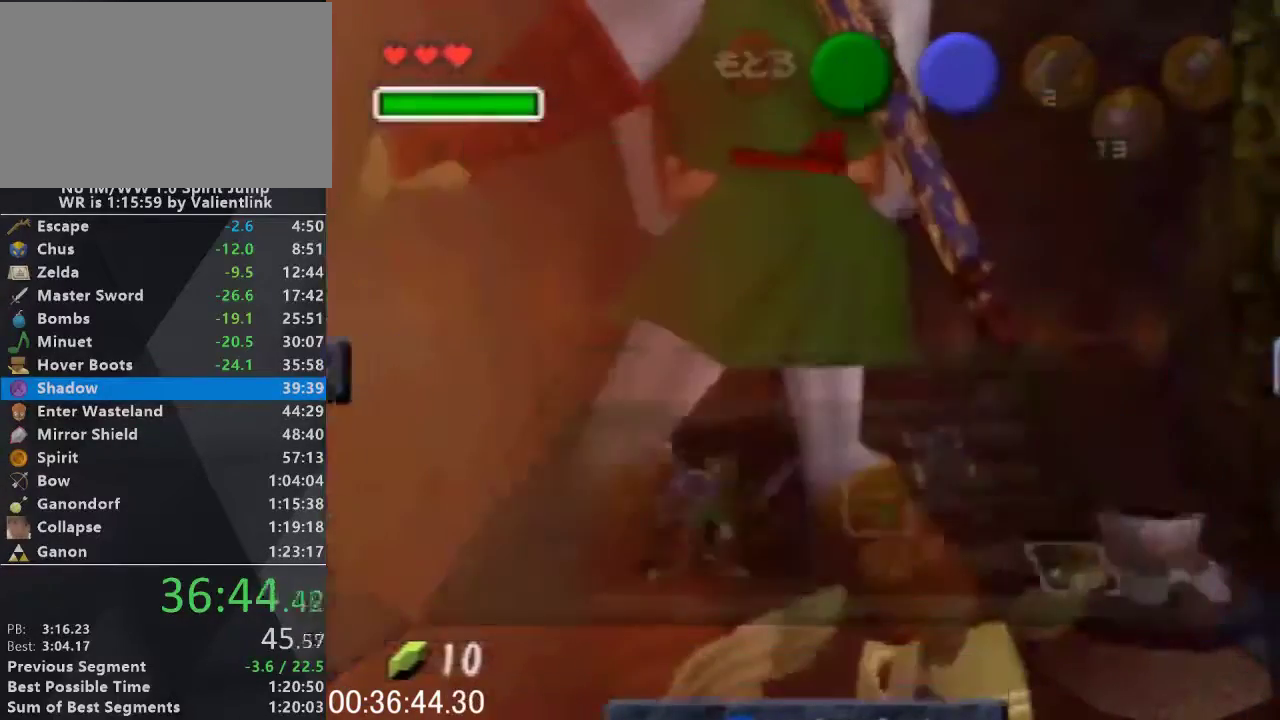
{"buttons": [], "left_stick": "down", "events": []}
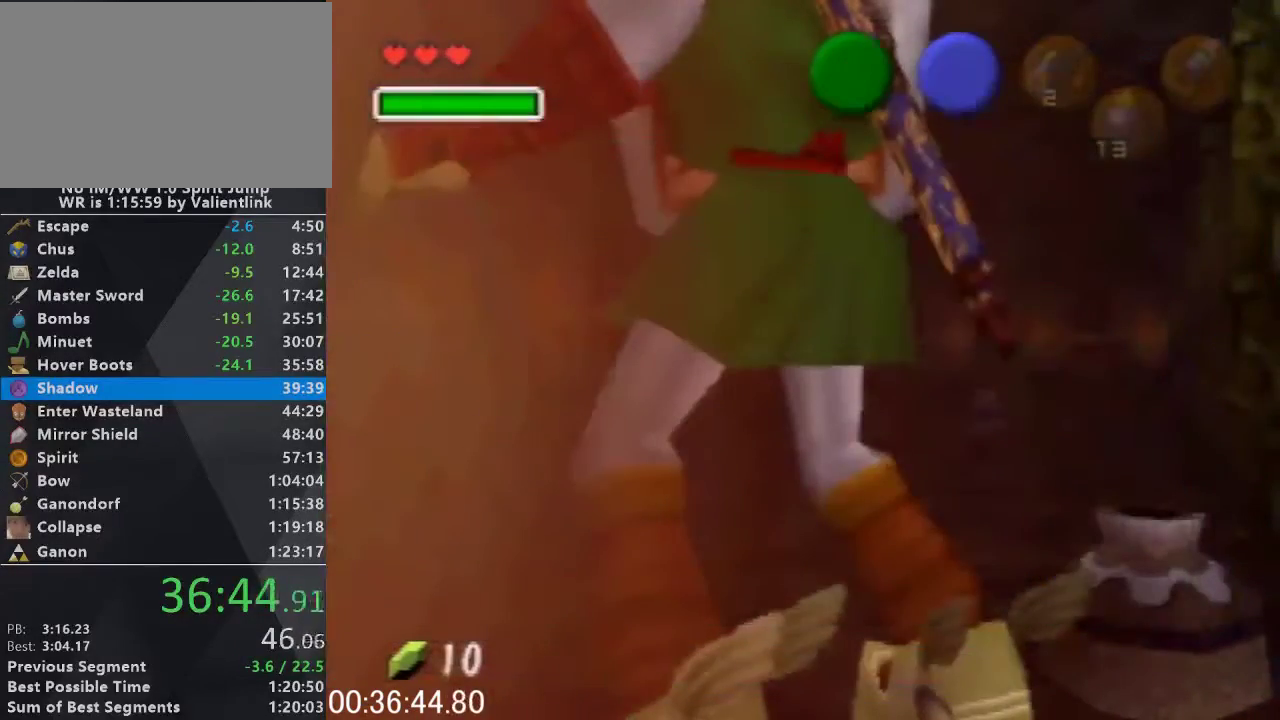
{"buttons": [], "left_stick": "down", "events": []}
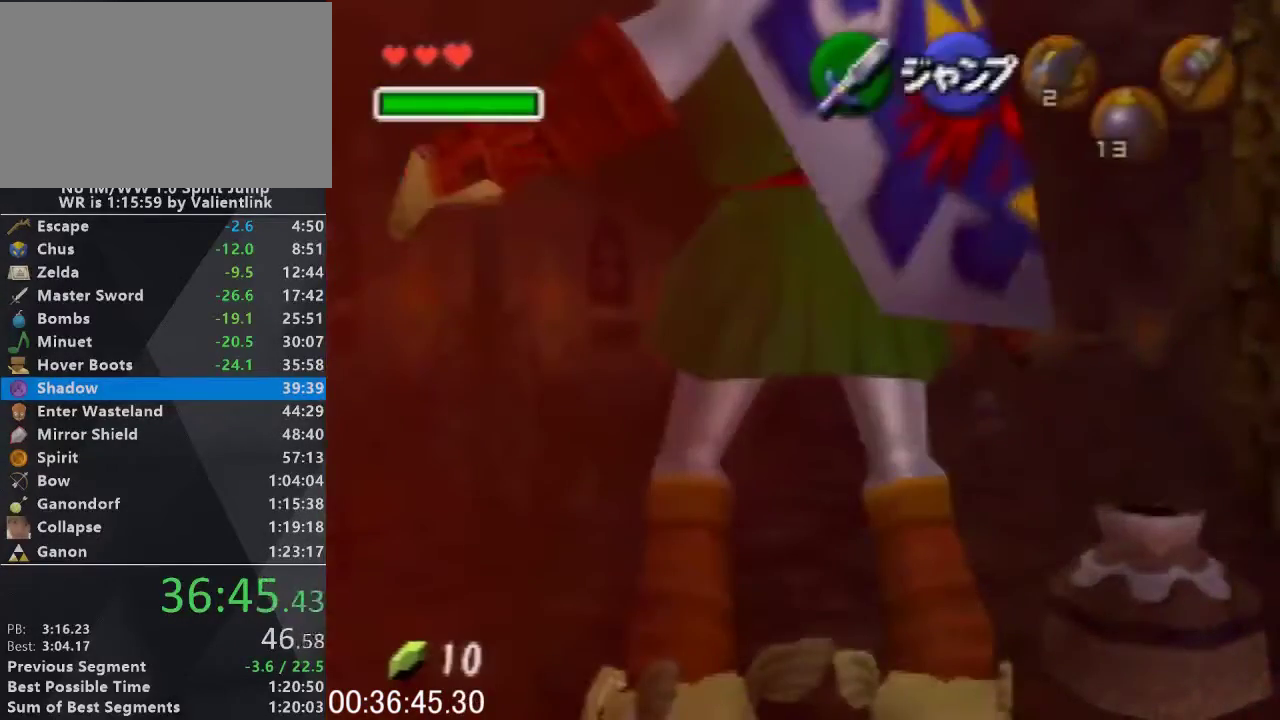
{"buttons": [], "left_stick": "down", "events": []}
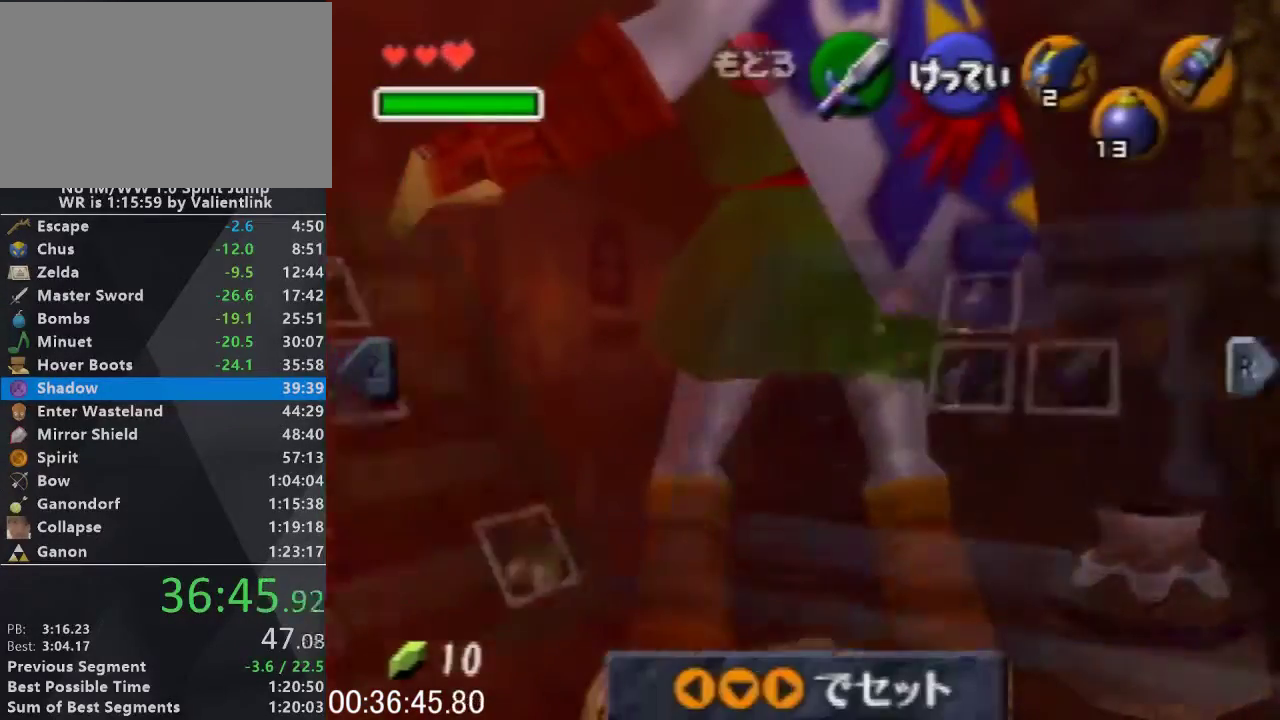
{"buttons": [], "left_stick": "down", "events": []}
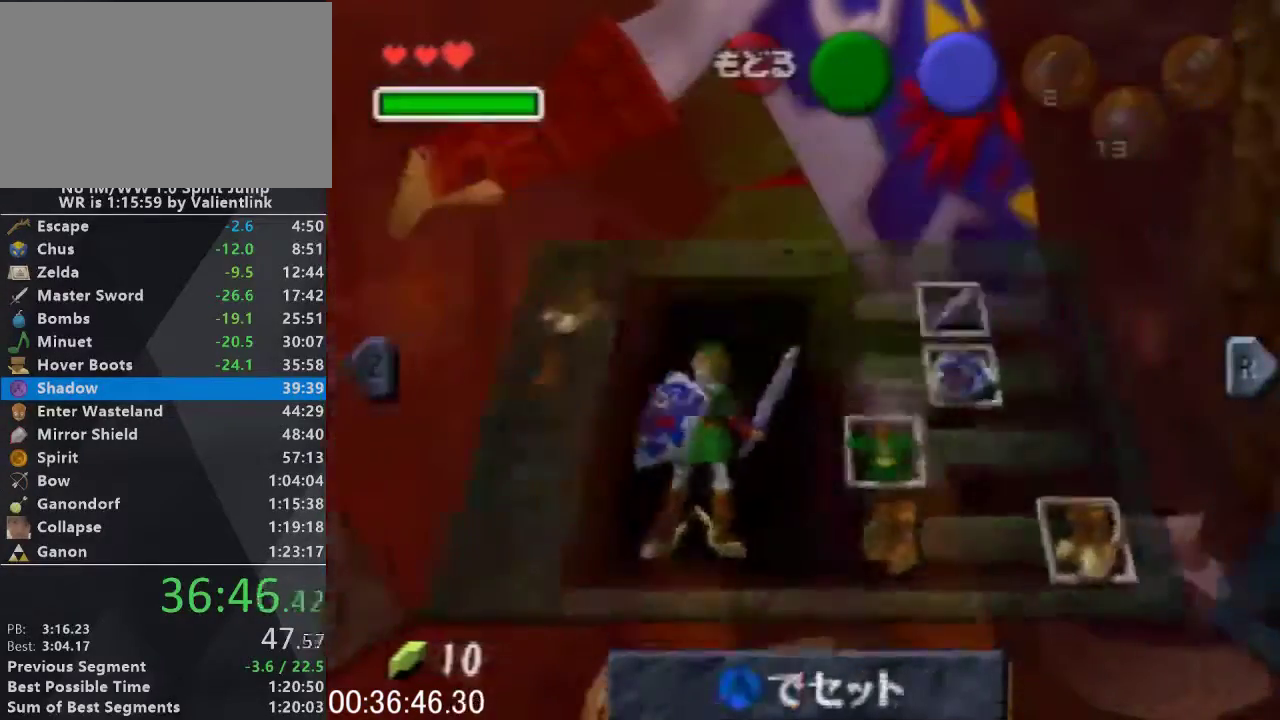
{"buttons": ["R1"], "left_stick": "down", "events": [[233, "C_LEFT", "down"], [267, "R1", "down"], [333, "C_LEFT", "up"]]}
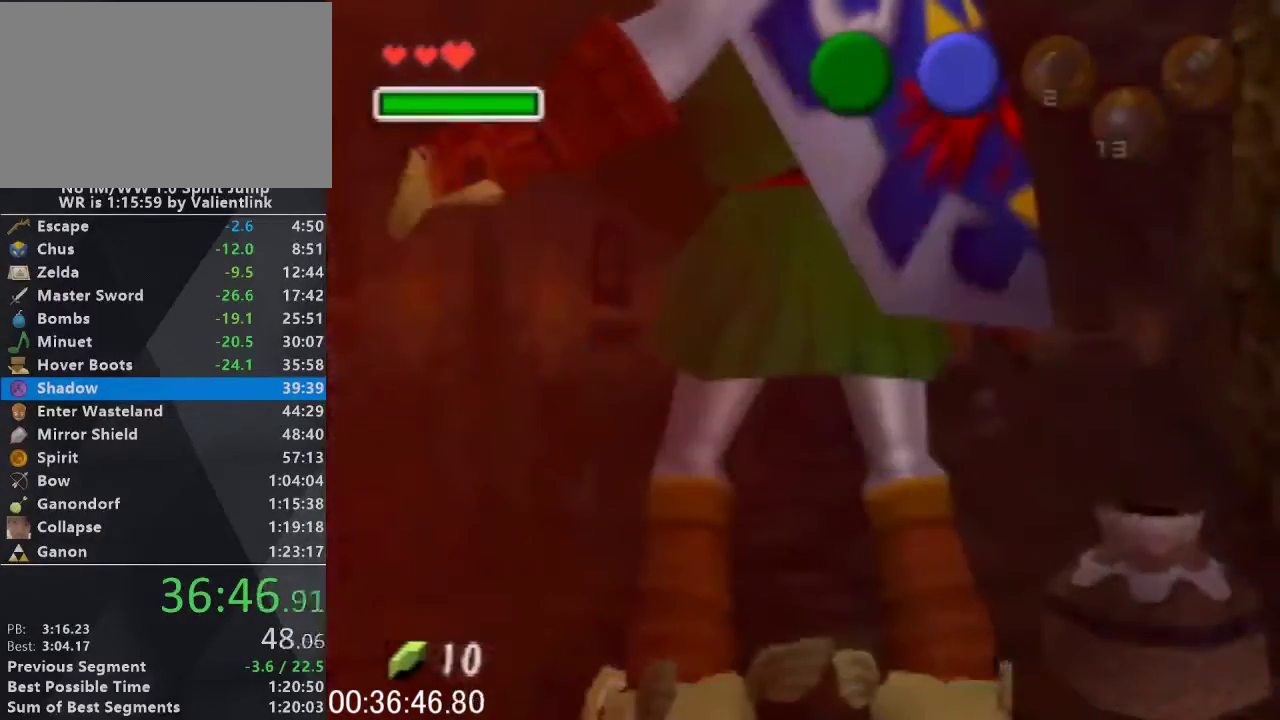
{"buttons": ["R1"], "left_stick": "down", "events": []}
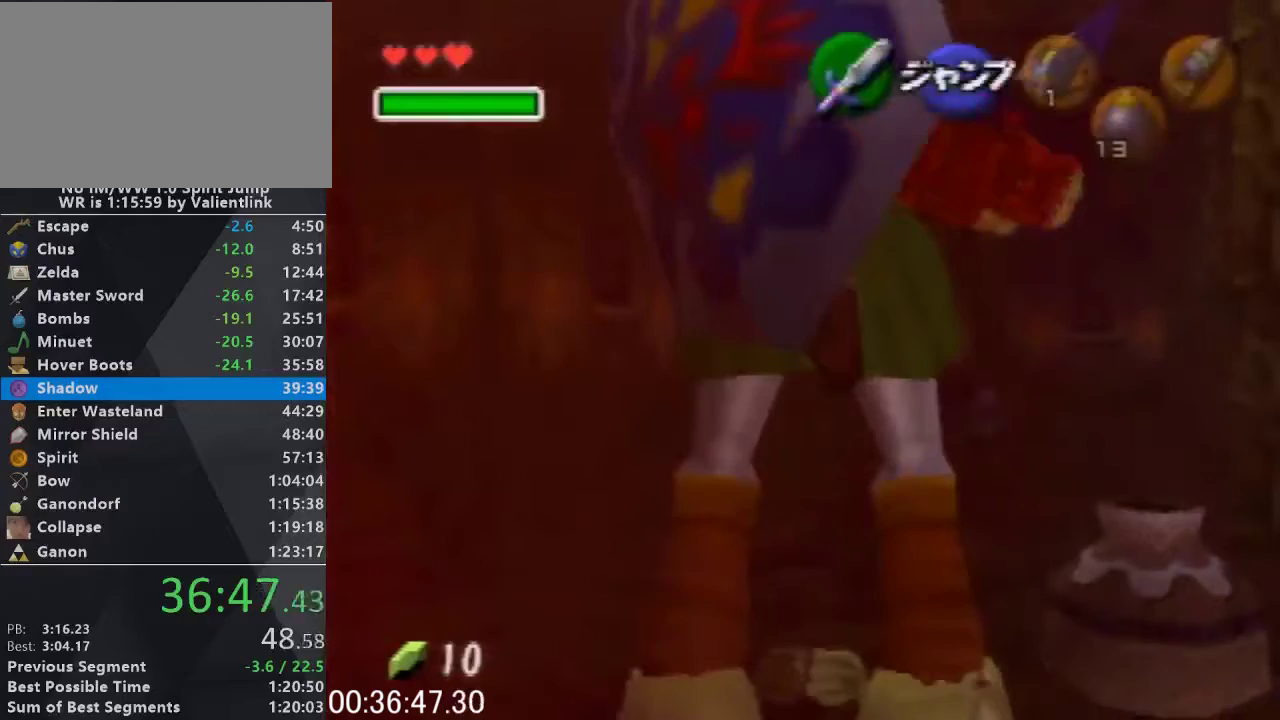
{"buttons": ["R1"], "left_stick": "down", "events": []}
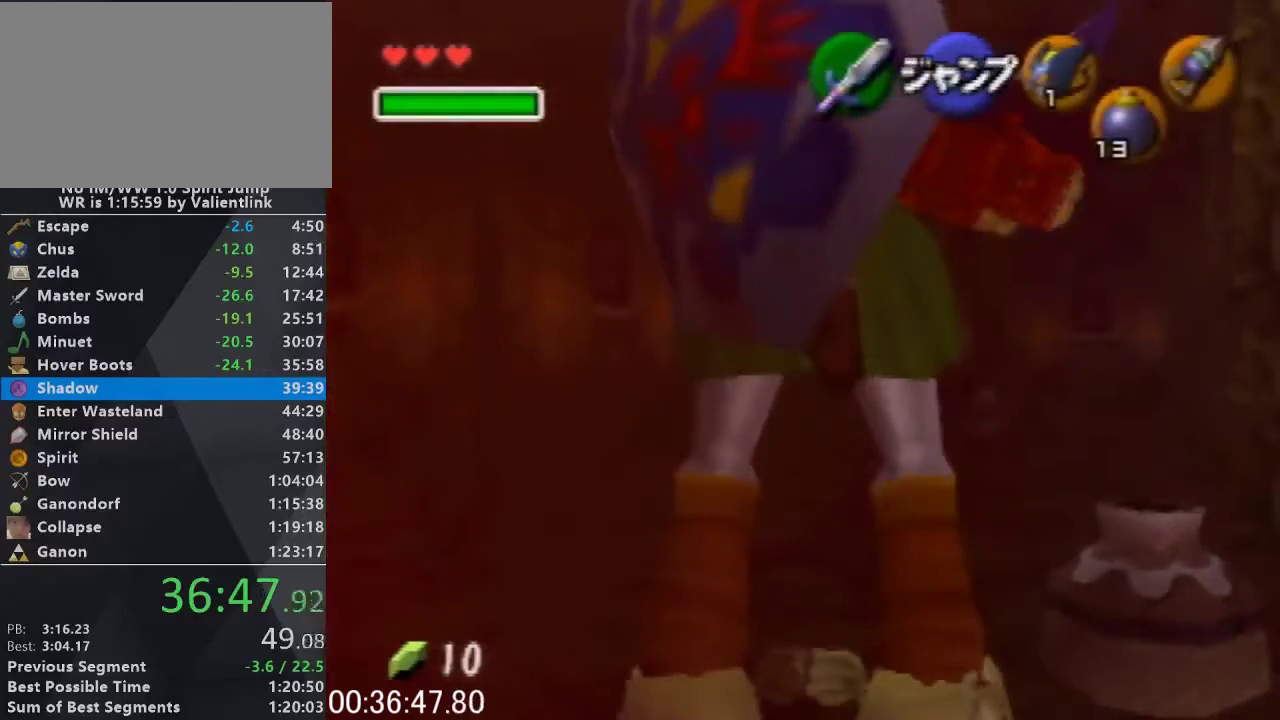
{"buttons": ["R1"], "left_stick": "down", "events": []}
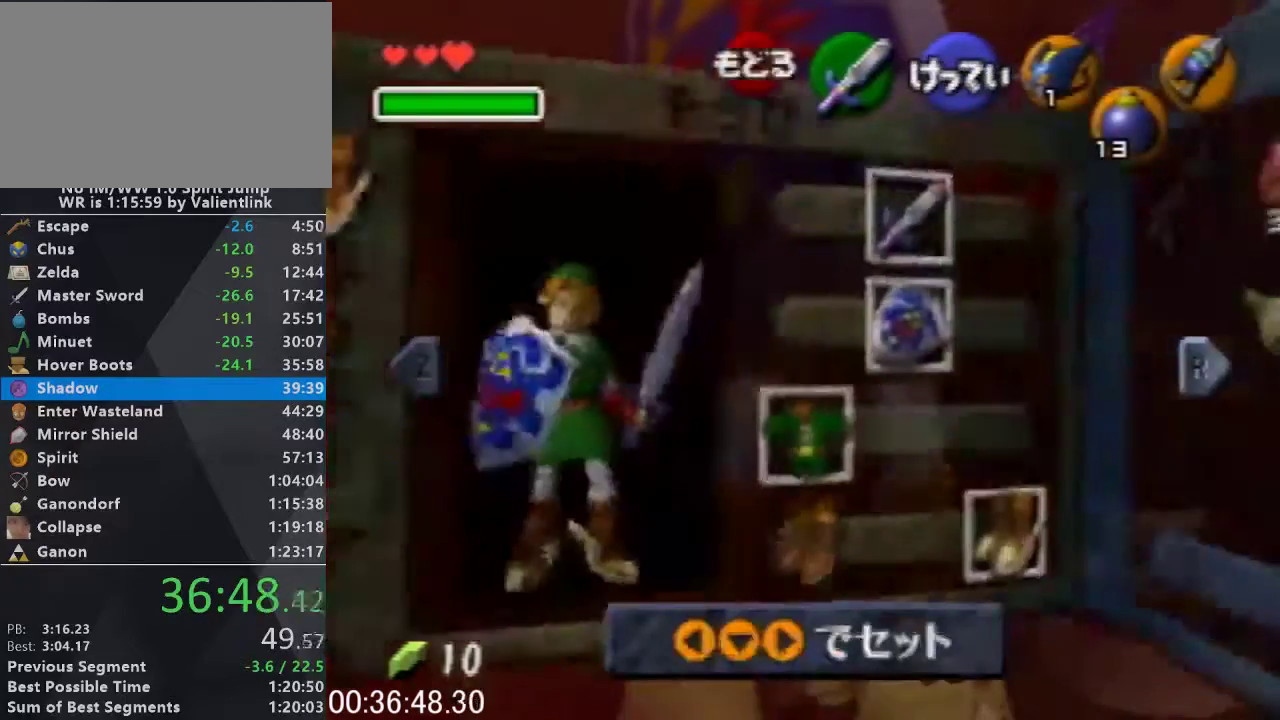
{"buttons": ["R1"], "left_stick": "down", "events": []}
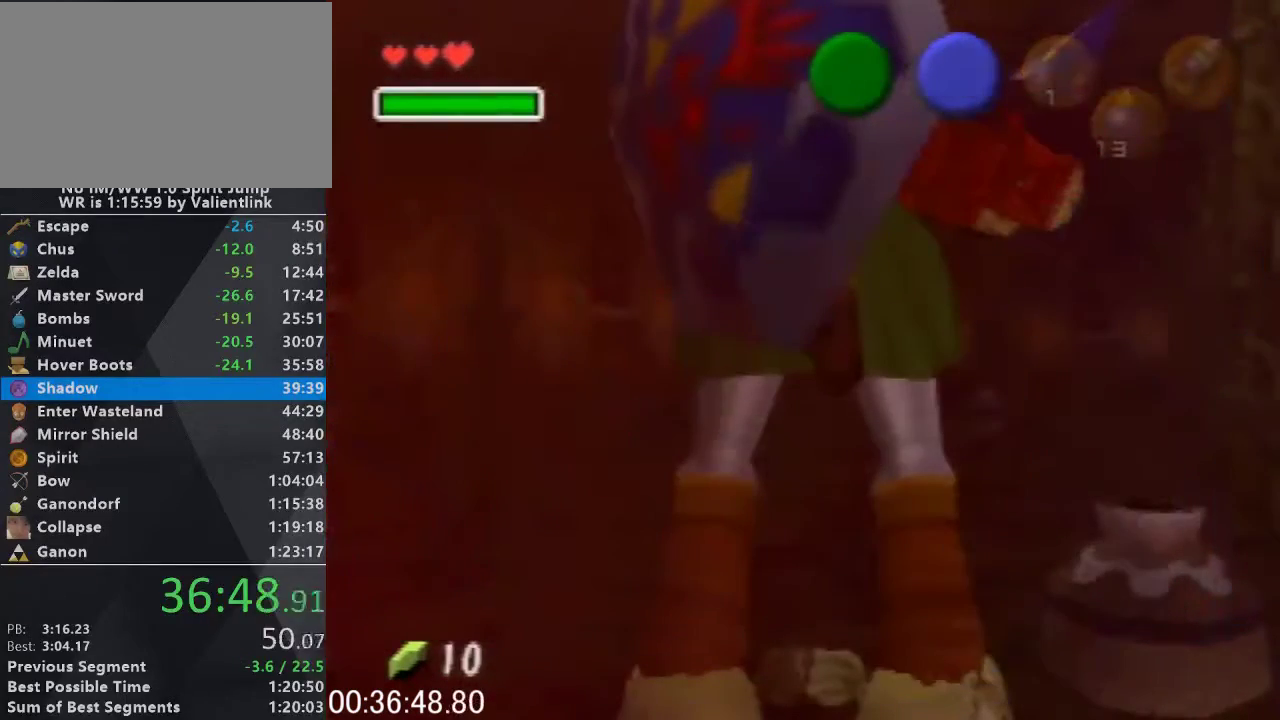
{"buttons": ["R1"], "left_stick": "down", "events": []}
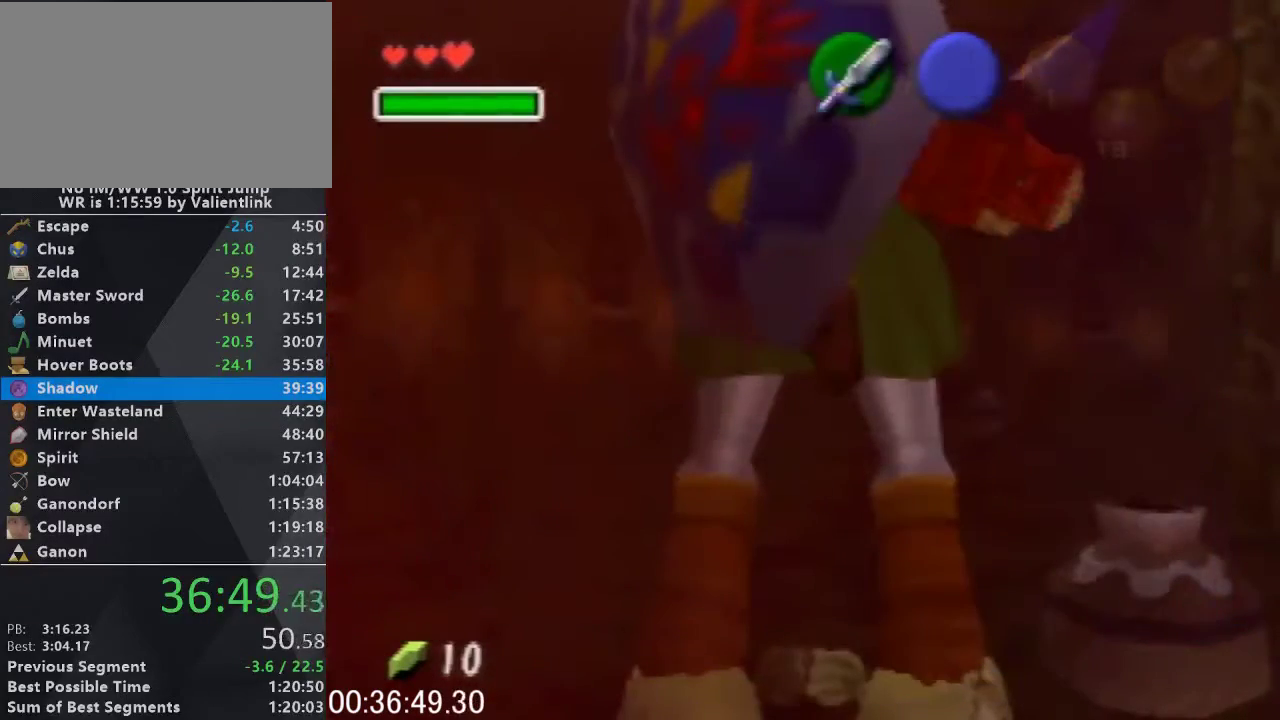
{"buttons": ["R1"], "left_stick": "down", "events": []}
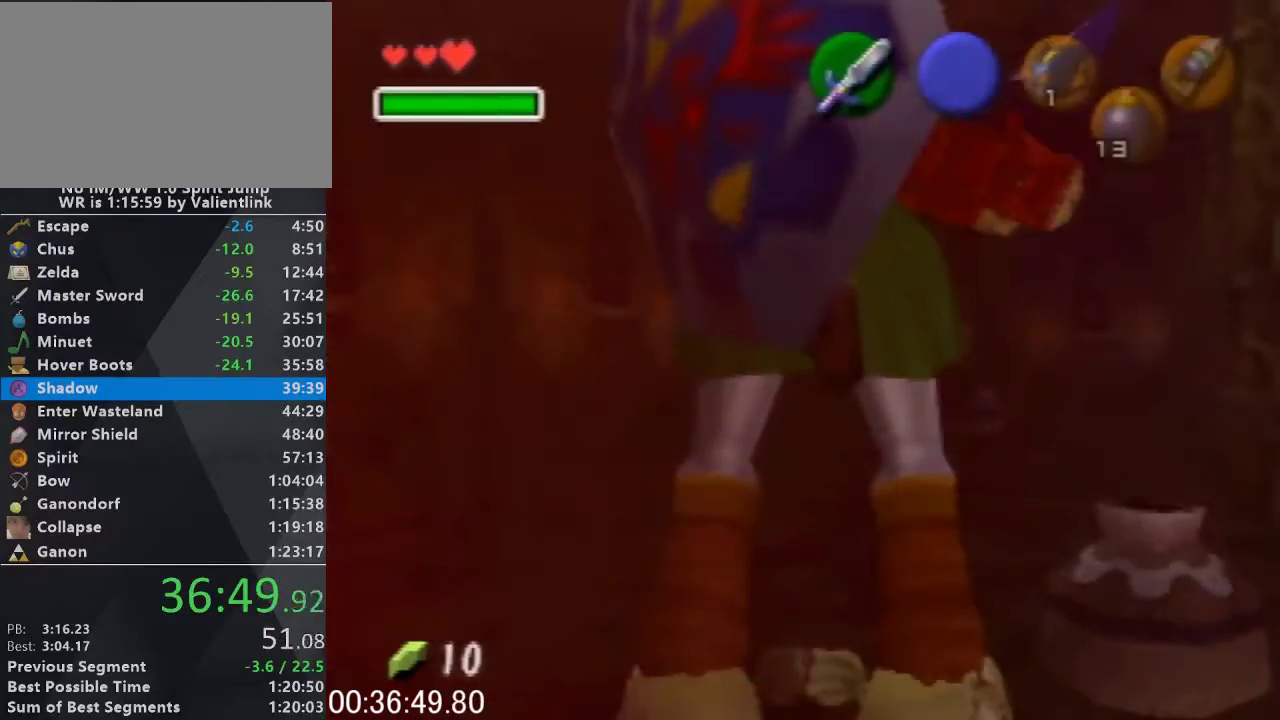
{"buttons": ["R1"], "left_stick": "down", "events": []}
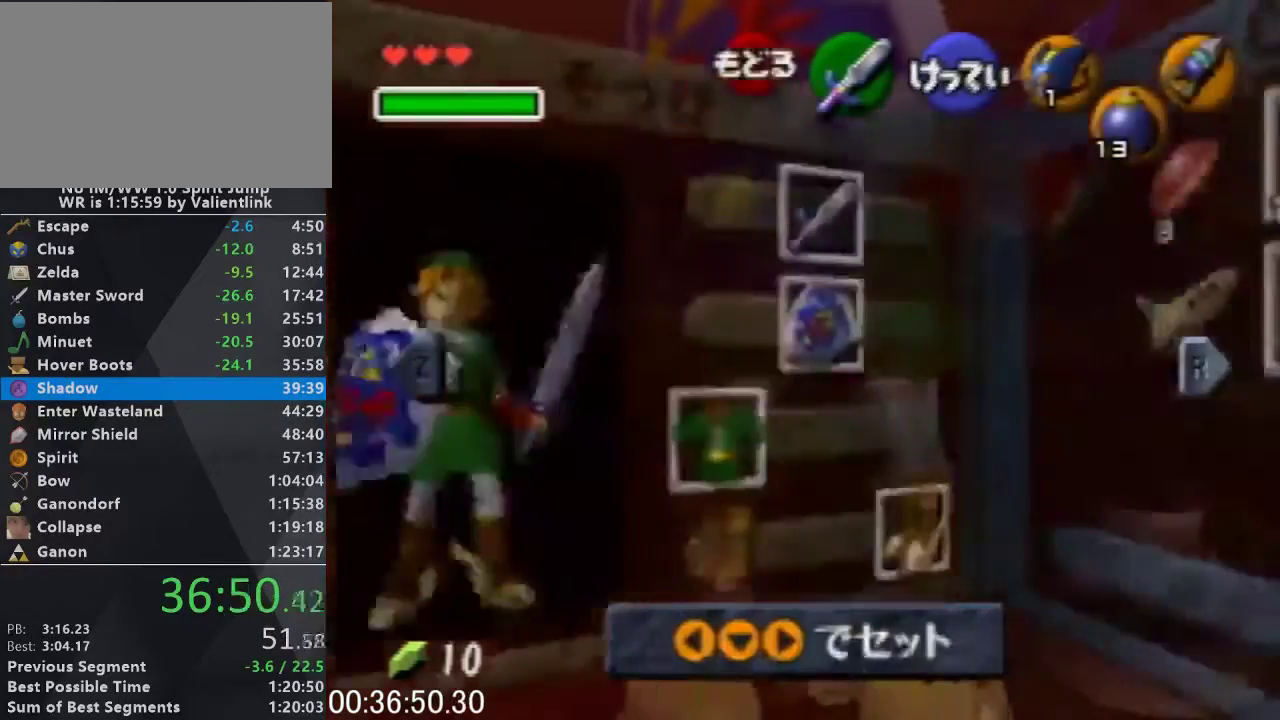
{"buttons": ["R1"], "left_stick": "down", "events": []}
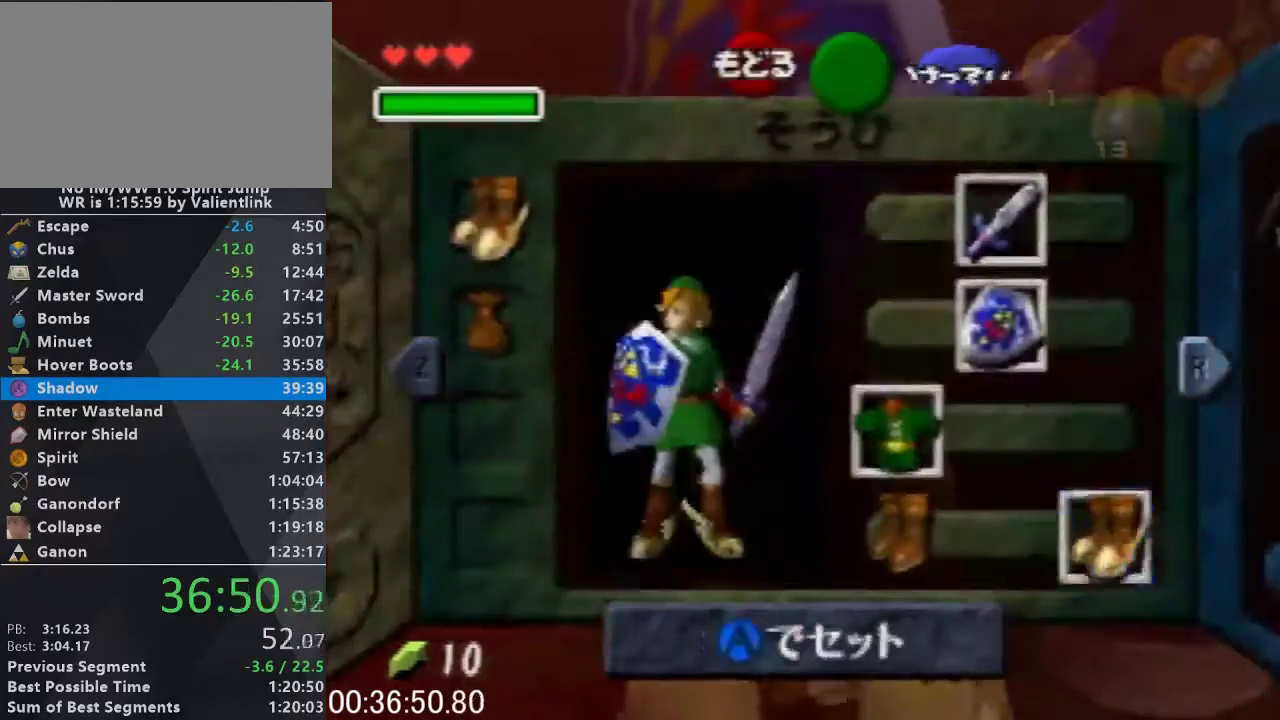
{"buttons": ["R1"], "left_stick": "down", "events": []}
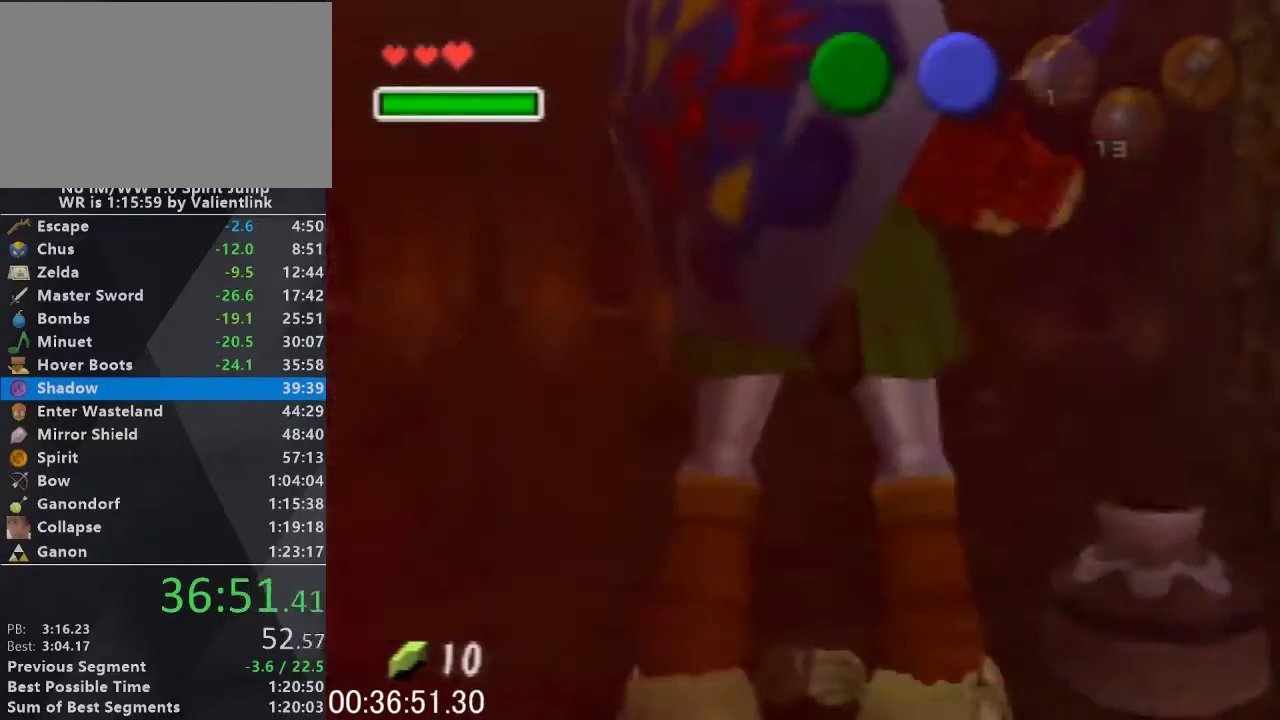
{"buttons": ["R1"], "left_stick": "down", "events": []}